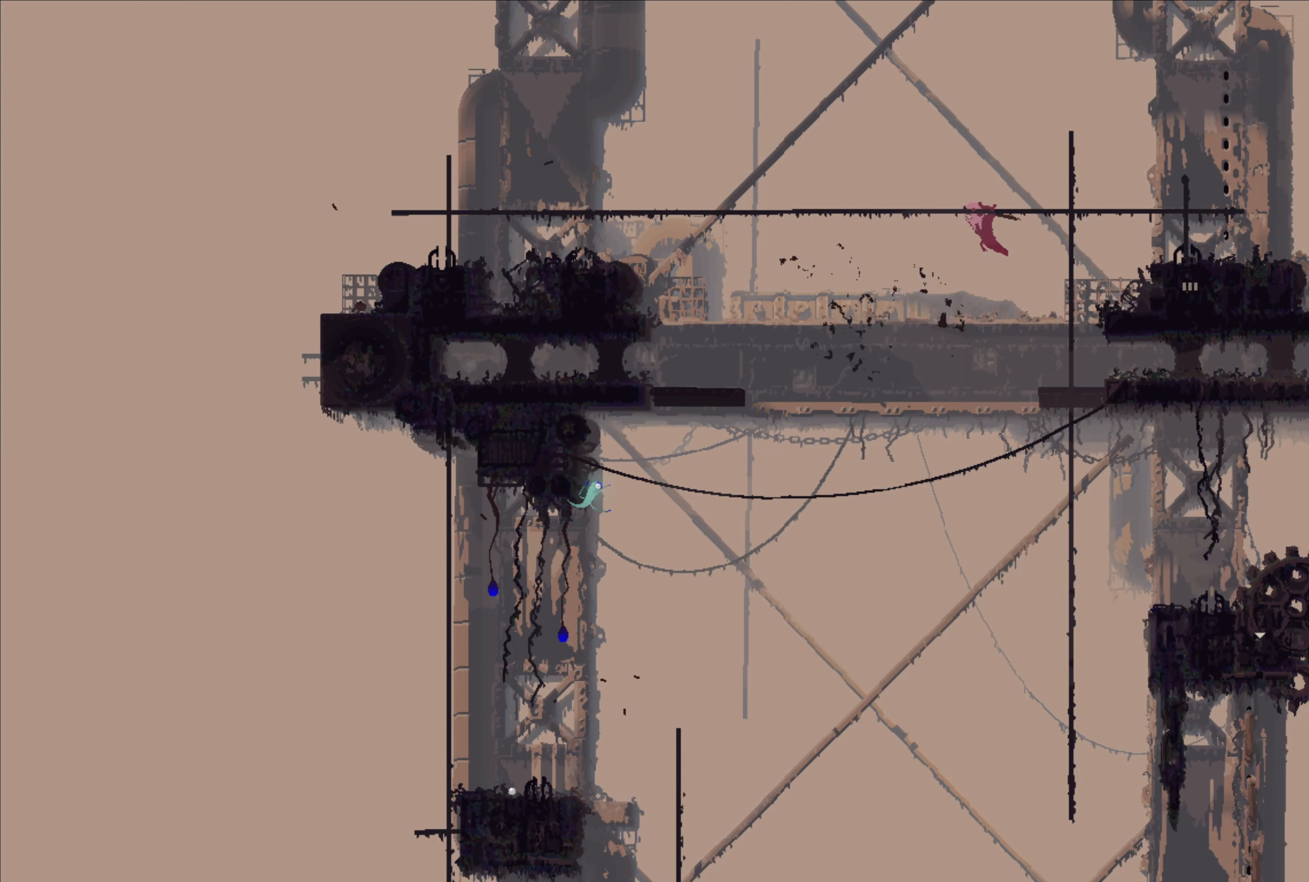
Gameplay with a controller (Xbox layout); each line is a JSON object with the inputs held at the frame after it. "events" lists button and stick changes between this image and that frame as [ms after this image, input, new state], when the widget could be followed in between.
{"buttons": [], "left_stick": "up-right", "right_stick": "center", "events": []}
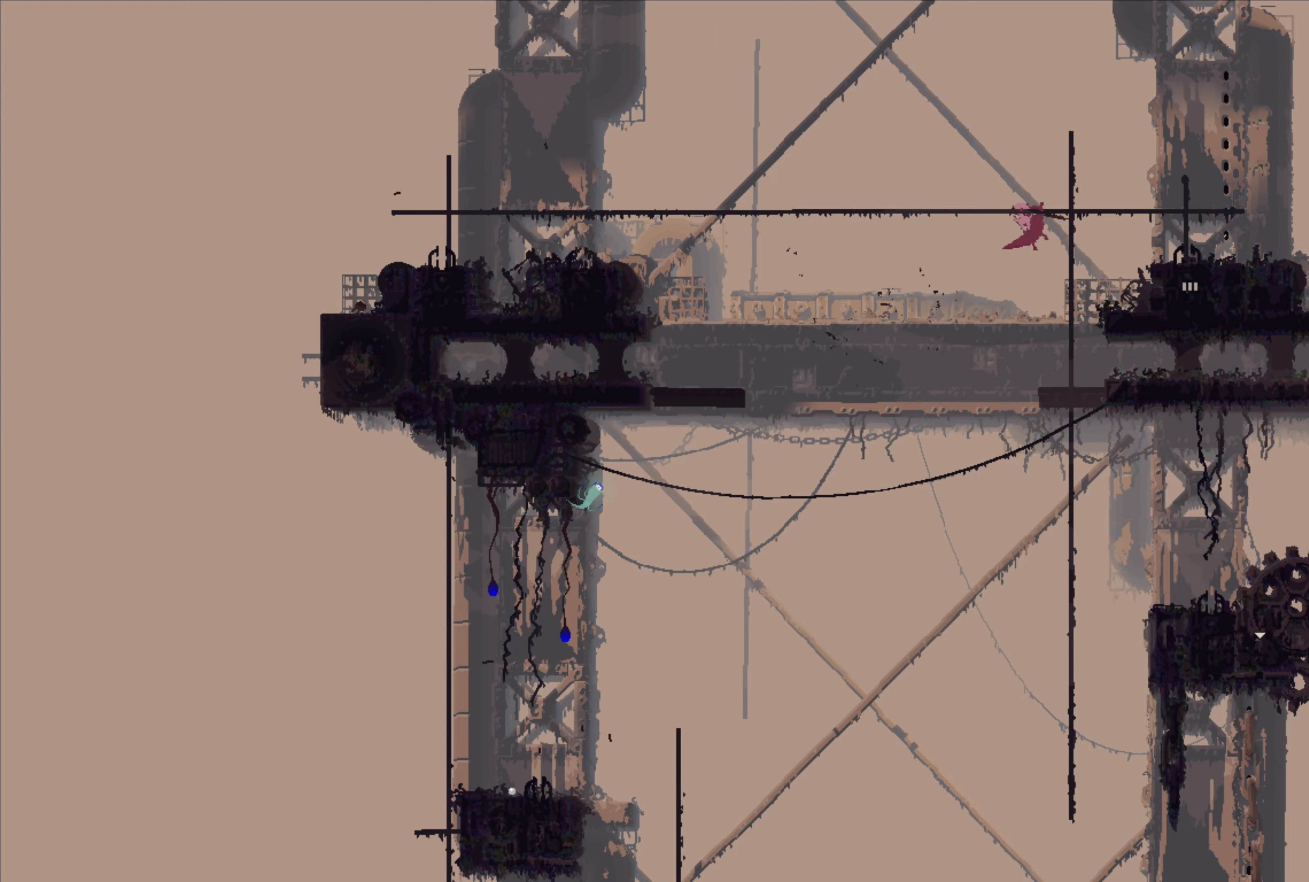
{"buttons": [], "left_stick": "up-right", "right_stick": "center", "events": []}
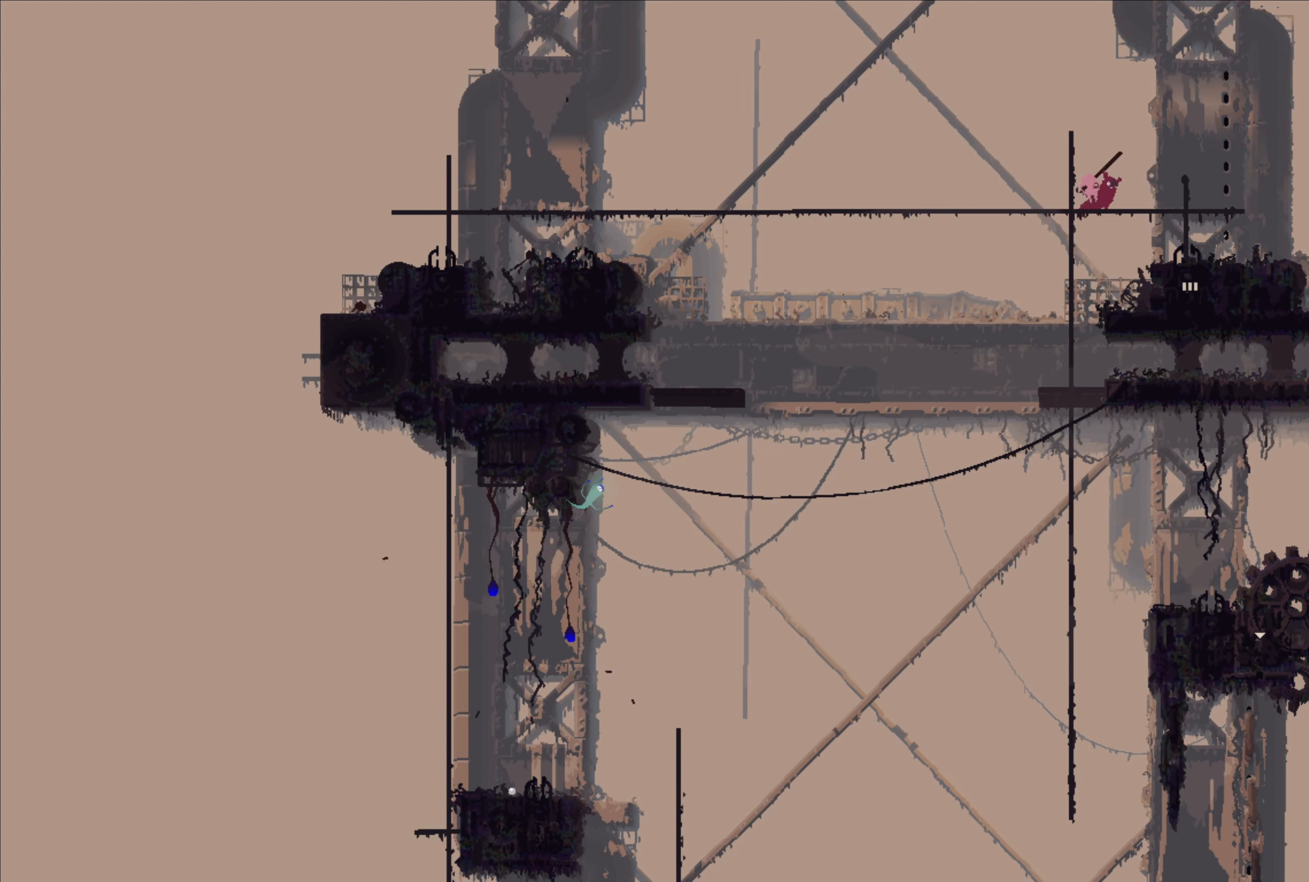
{"buttons": [], "left_stick": "center", "right_stick": "center", "events": [[200, "left_stick", "center"], [317, "left_stick", "down"], [500, "left_stick", "center"]]}
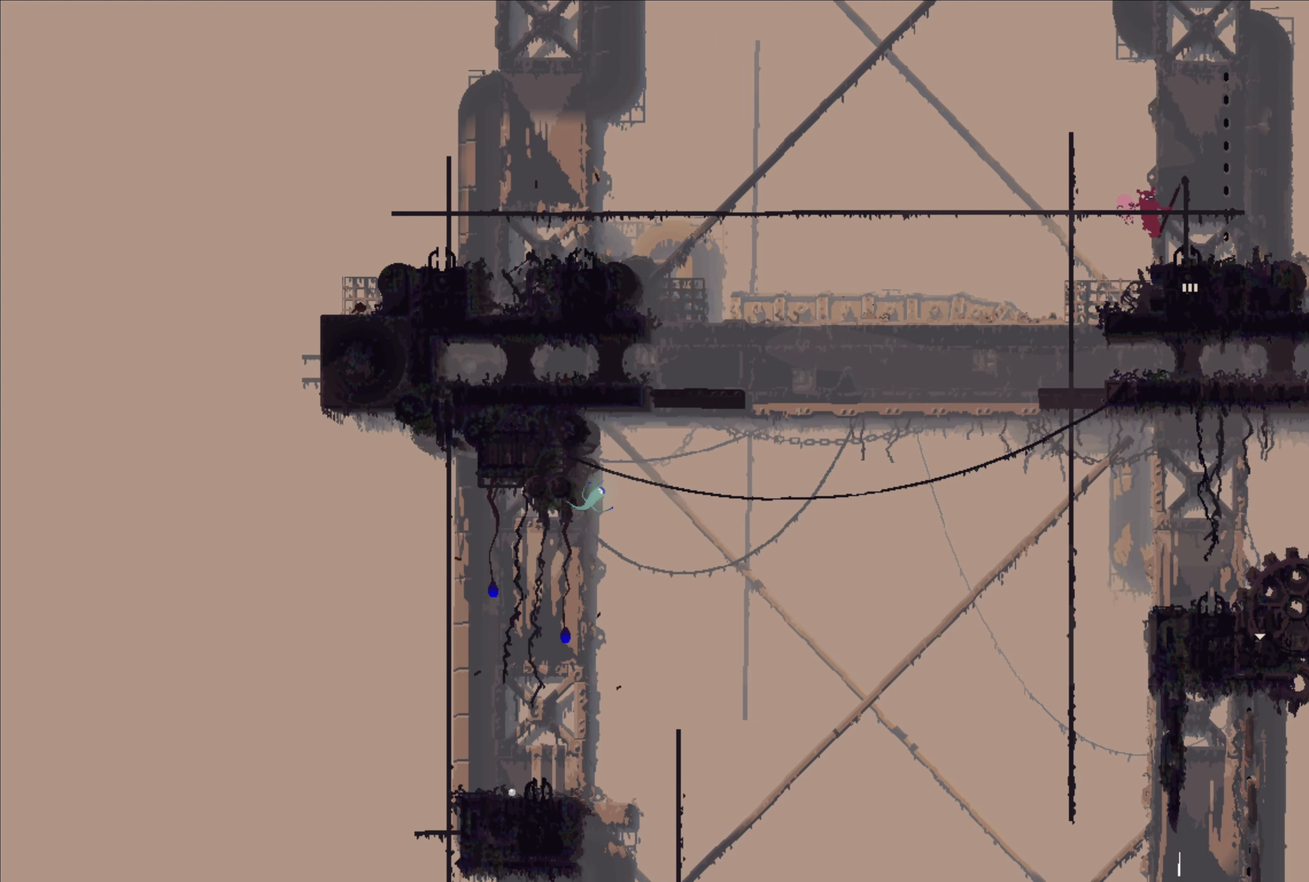
{"buttons": [], "left_stick": "down", "right_stick": "center", "events": [[67, "left_stick", "right"], [250, "left_stick", "center"], [300, "left_stick", "down"]]}
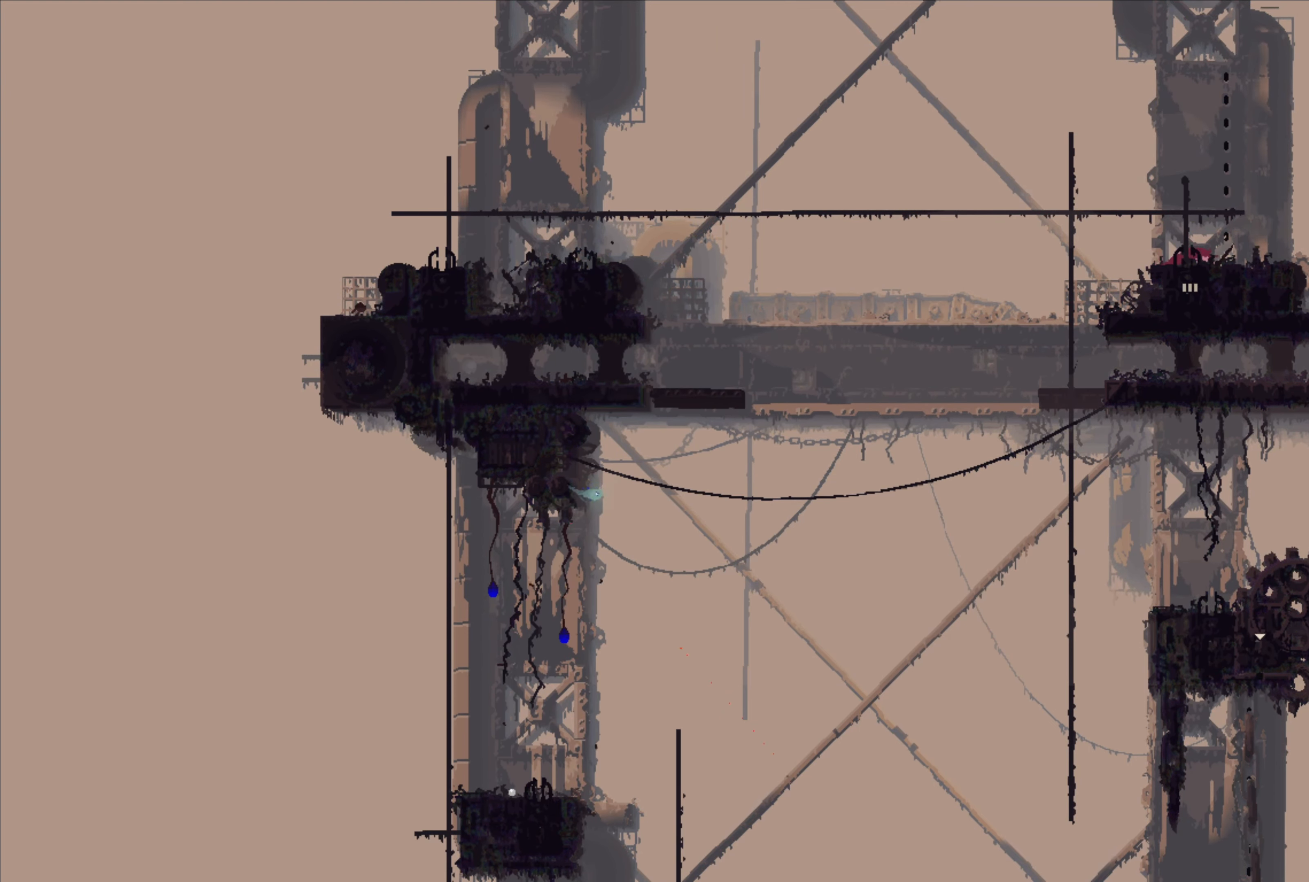
{"buttons": [], "left_stick": "down", "right_stick": "center", "events": []}
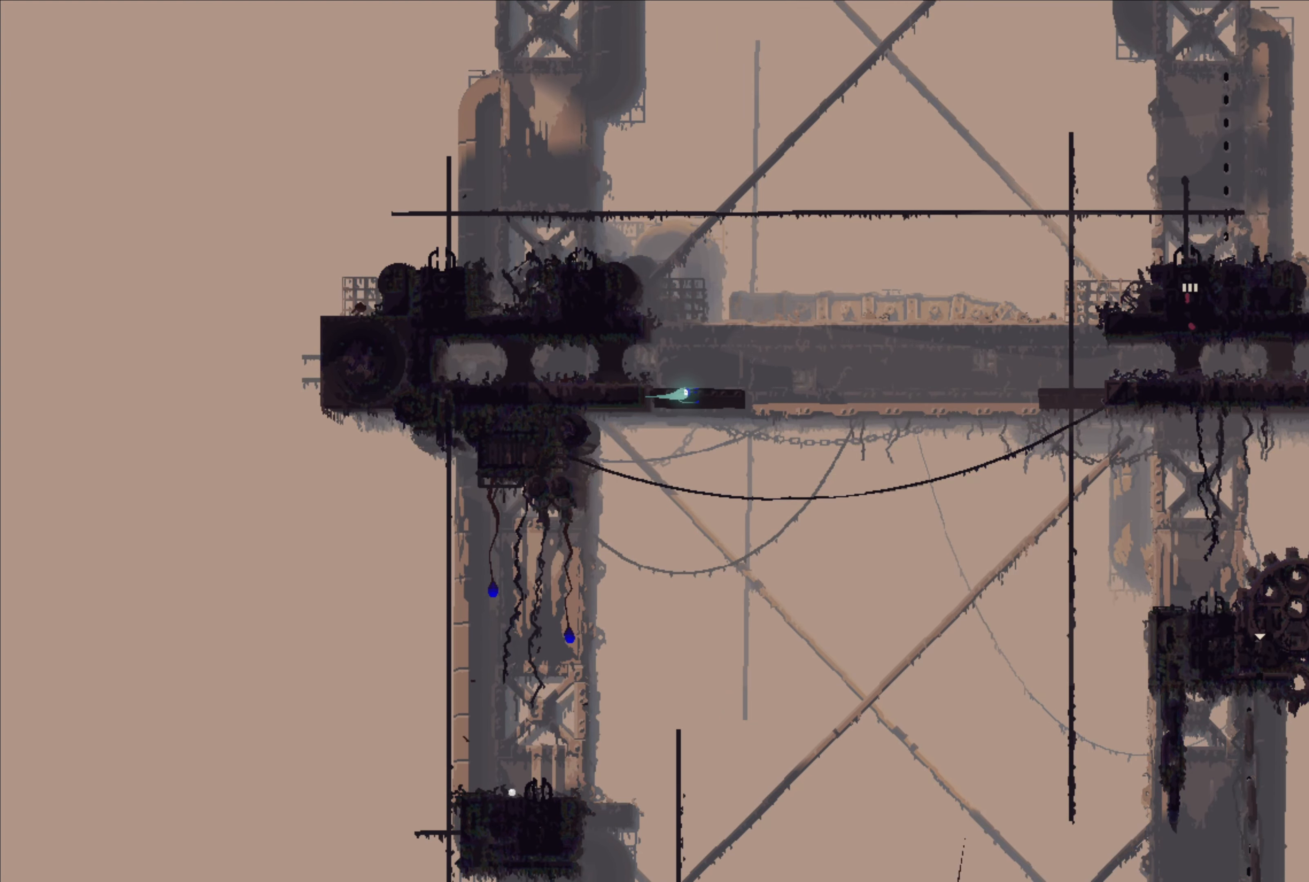
{"buttons": [], "left_stick": "center", "right_stick": "center", "events": [[267, "left_stick", "center"]]}
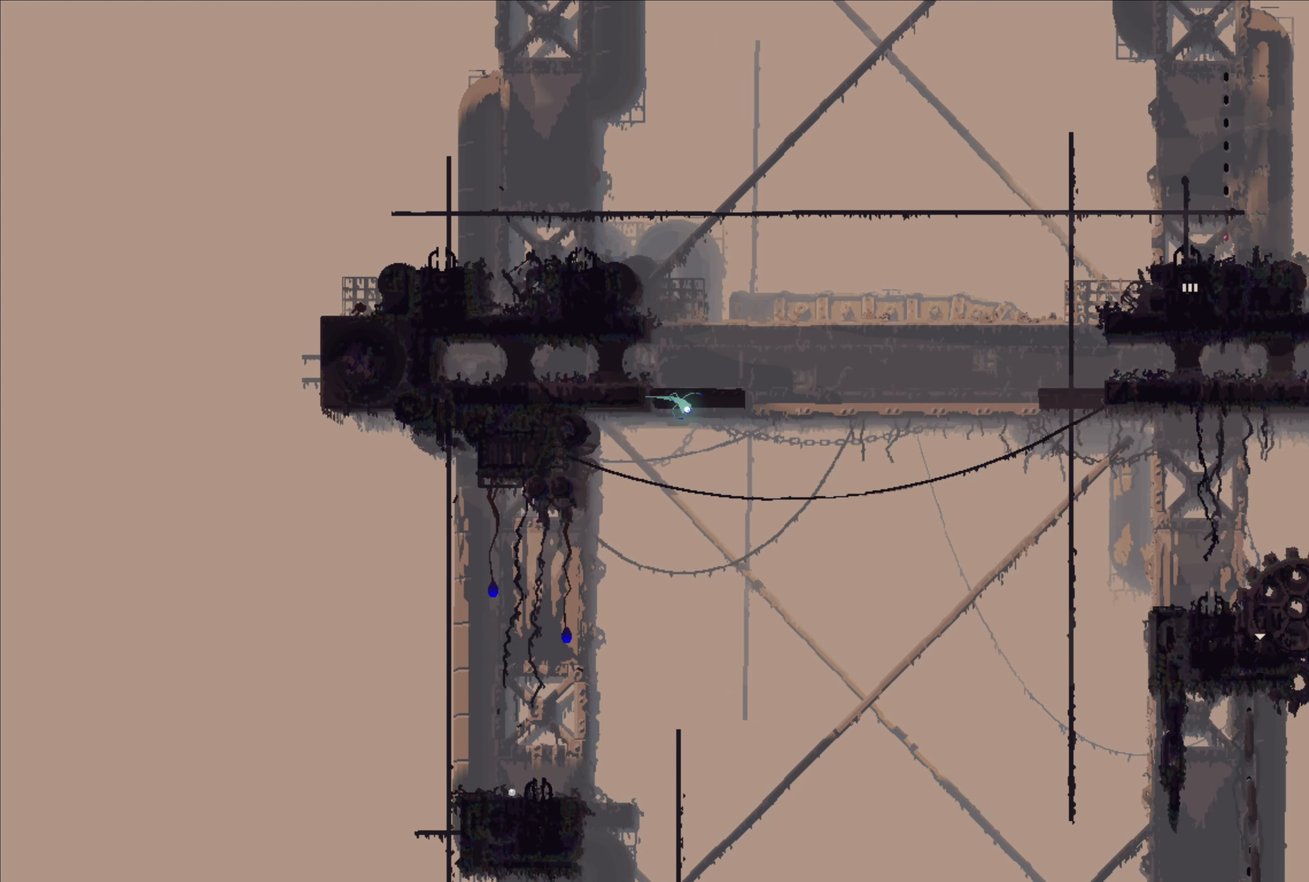
{"buttons": [], "left_stick": "center", "right_stick": "center", "events": []}
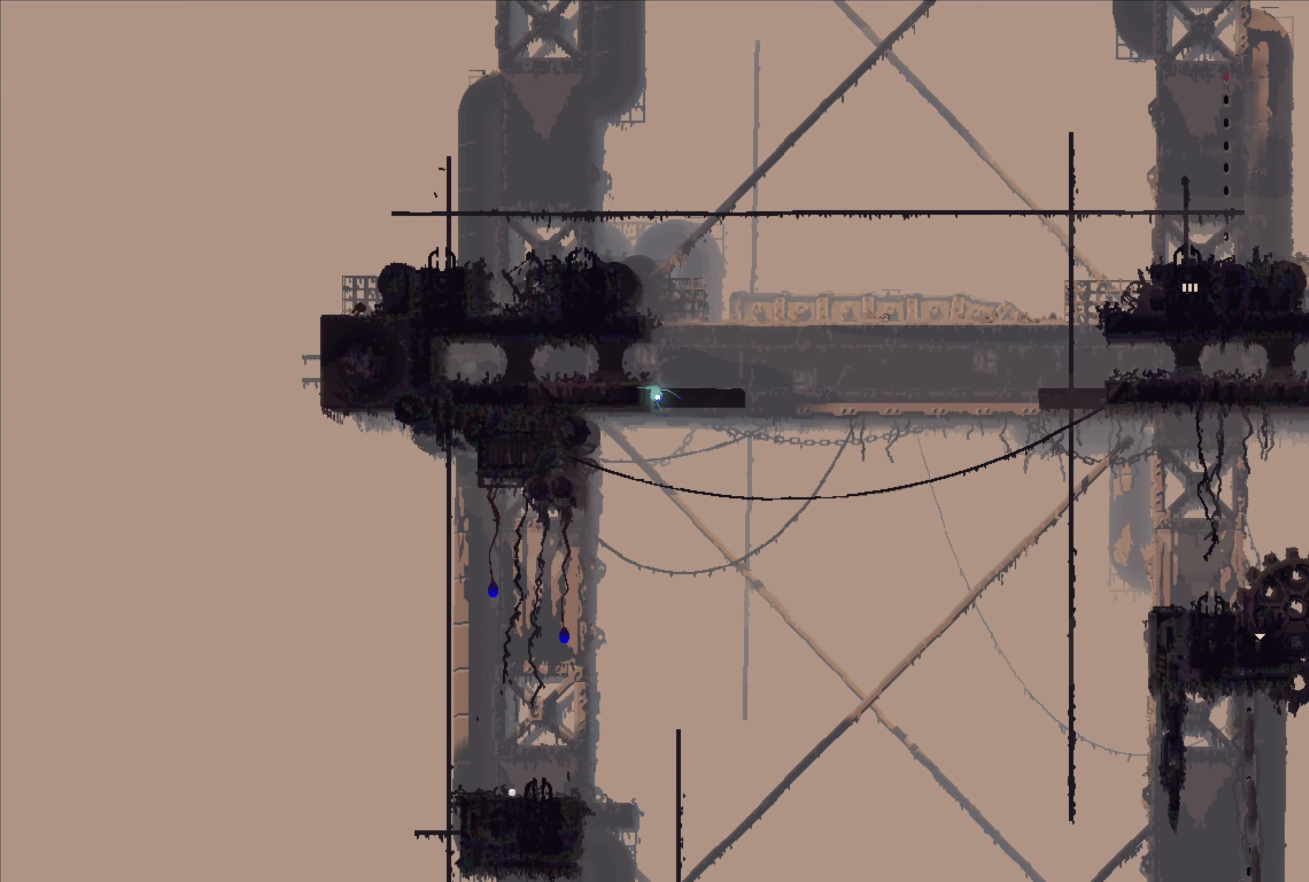
{"buttons": [], "left_stick": "center", "right_stick": "center", "events": []}
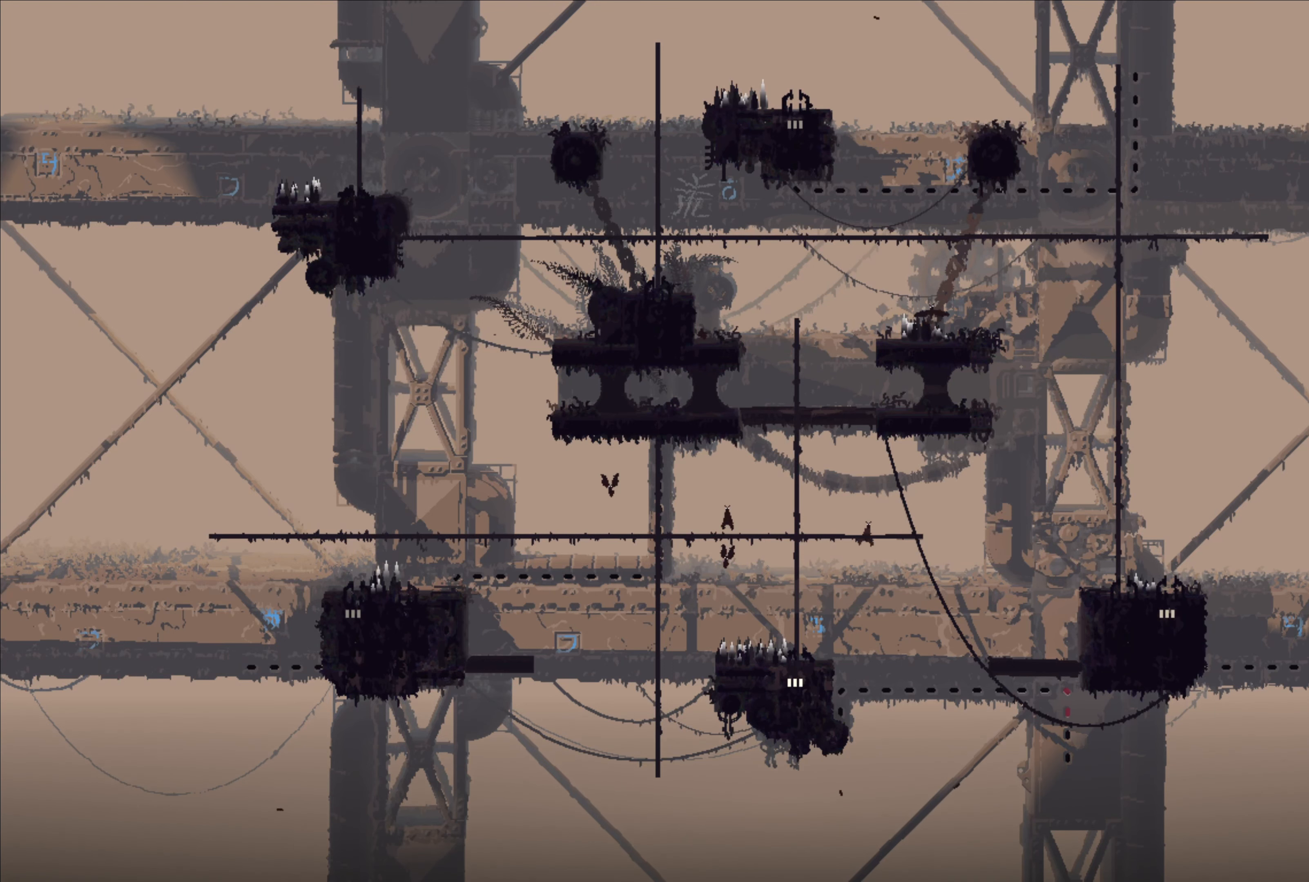
{"buttons": [], "left_stick": "up", "right_stick": "center", "events": [[167, "left_stick", "up"]]}
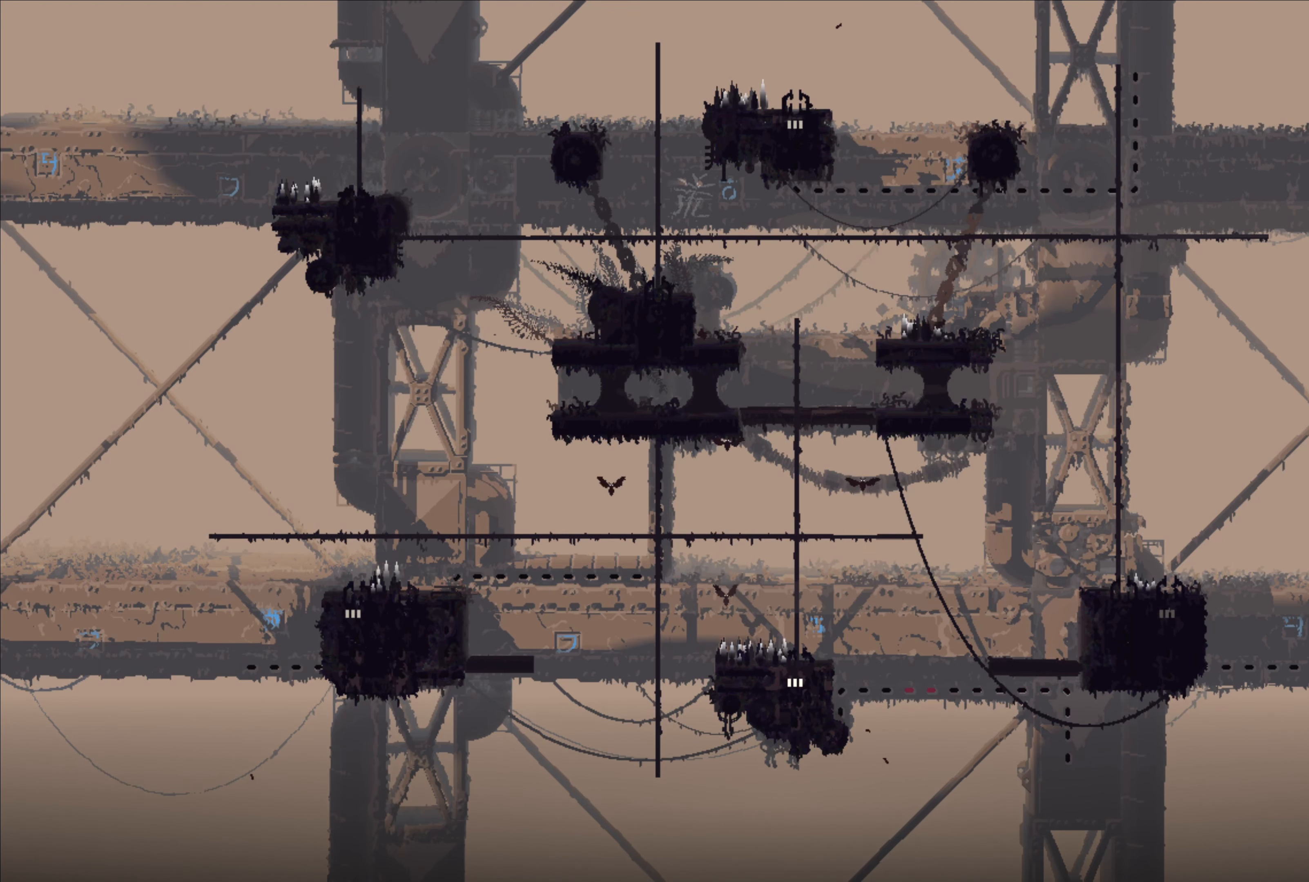
{"buttons": [], "left_stick": "up", "right_stick": "center", "events": []}
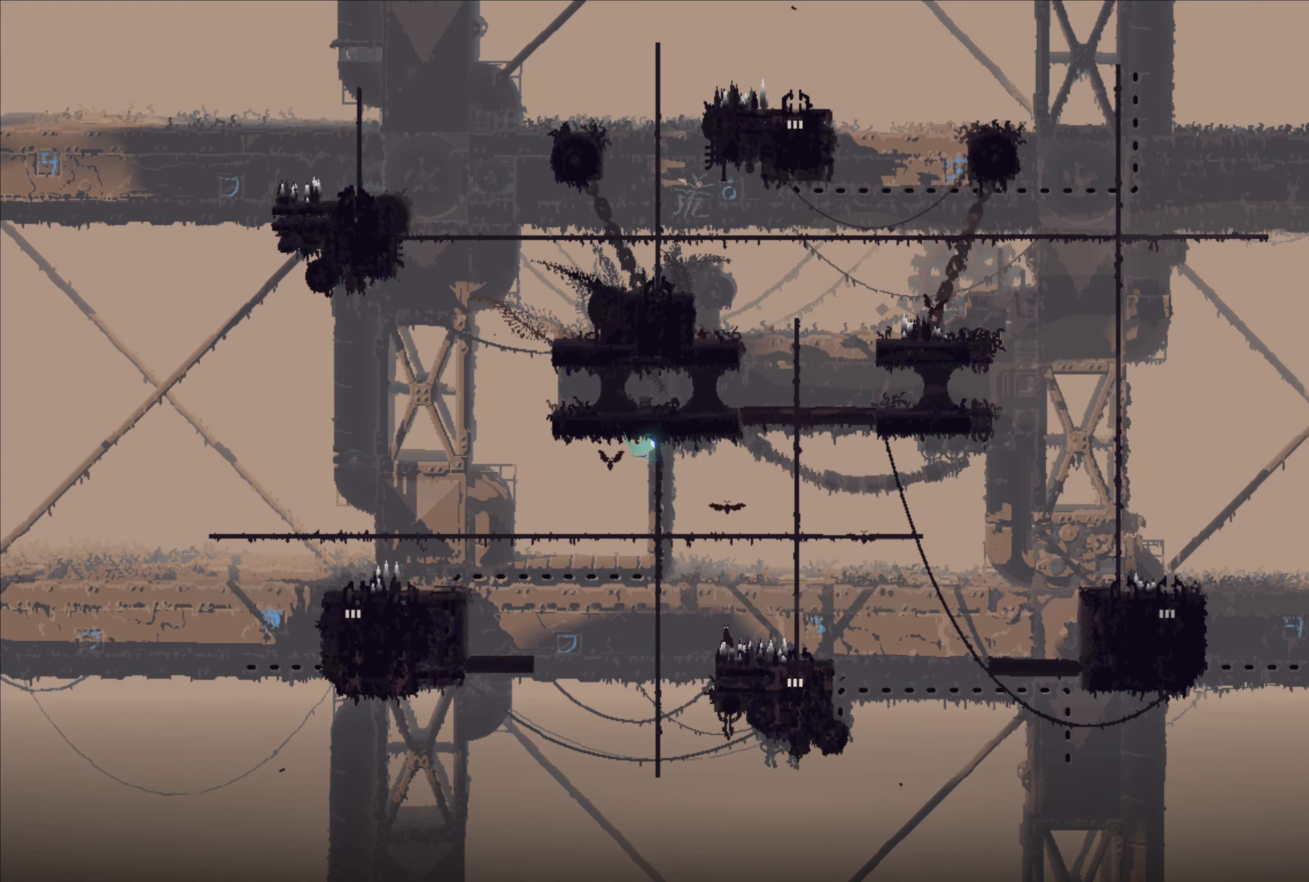
{"buttons": [], "left_stick": "up", "right_stick": "center", "events": []}
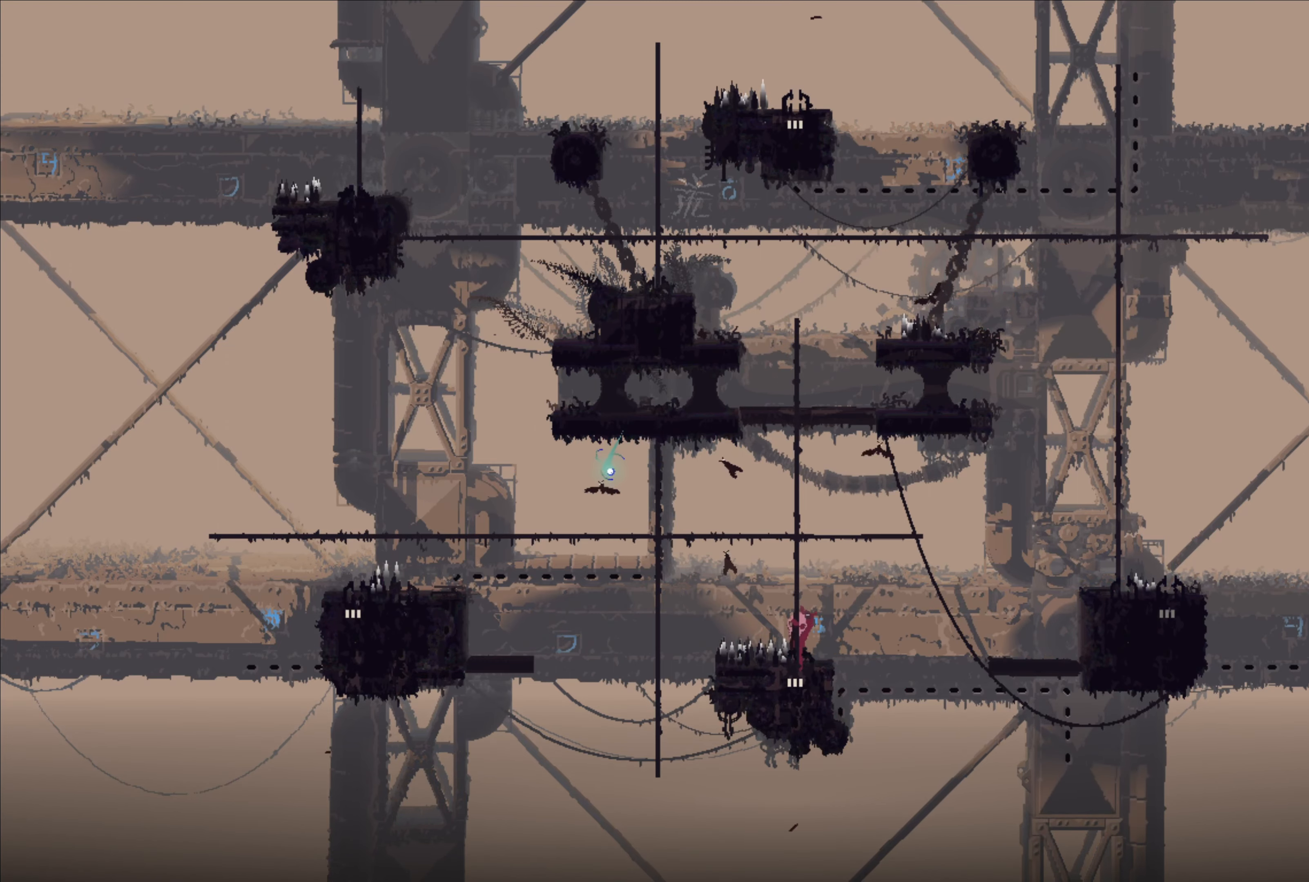
{"buttons": [], "left_stick": "up", "right_stick": "center", "events": []}
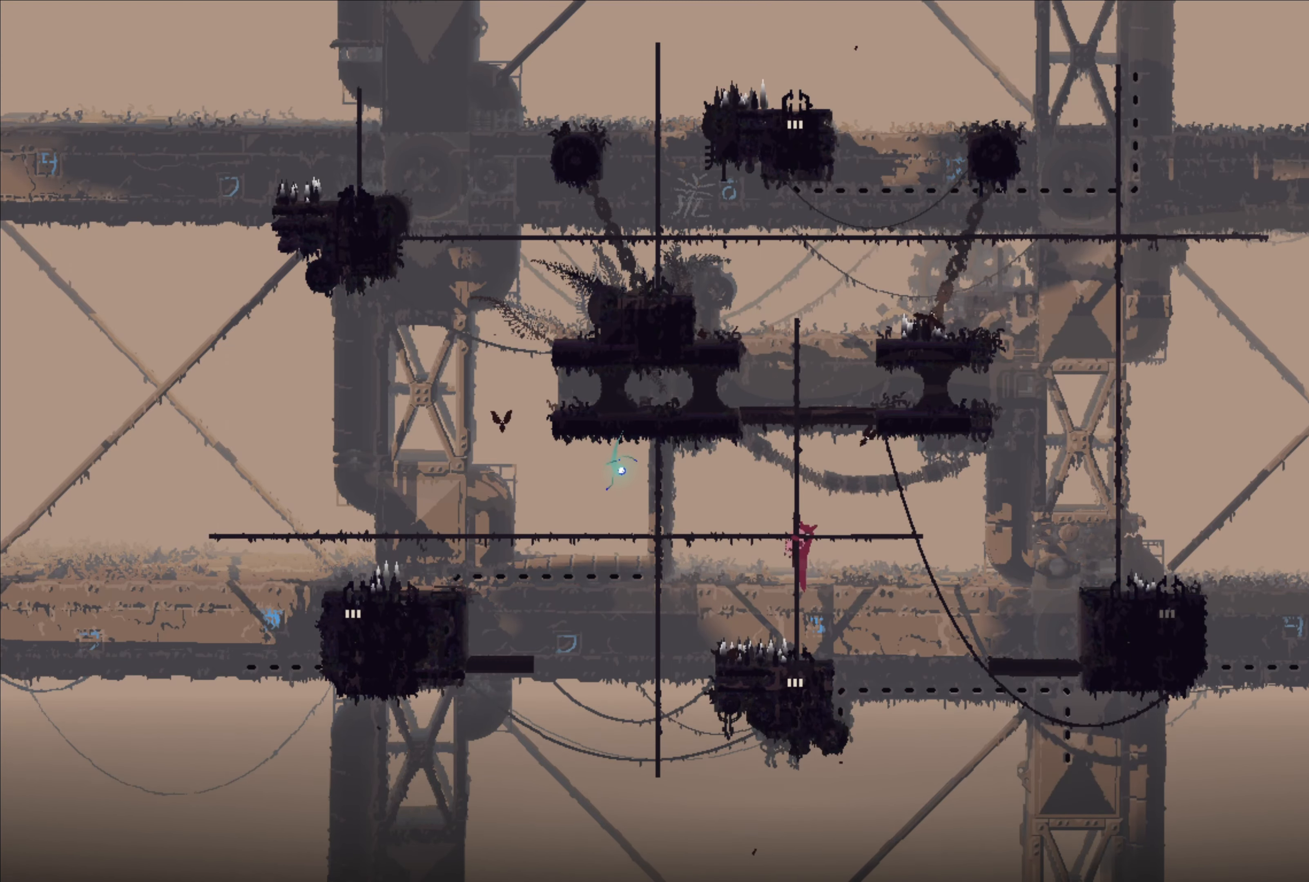
{"buttons": [], "left_stick": "up", "right_stick": "center", "events": []}
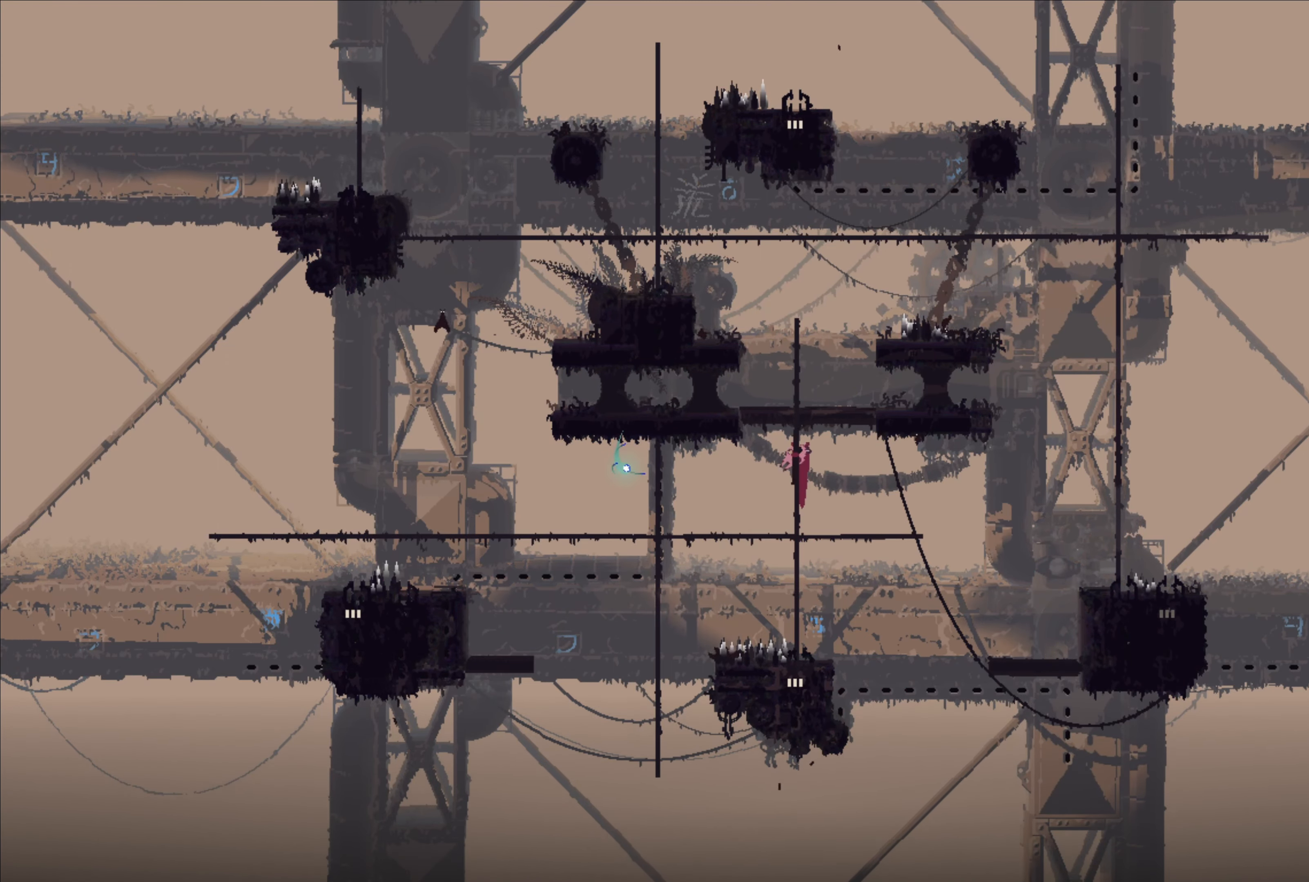
{"buttons": ["A"], "left_stick": "up", "right_stick": "center", "events": [[434, "A", "down"]]}
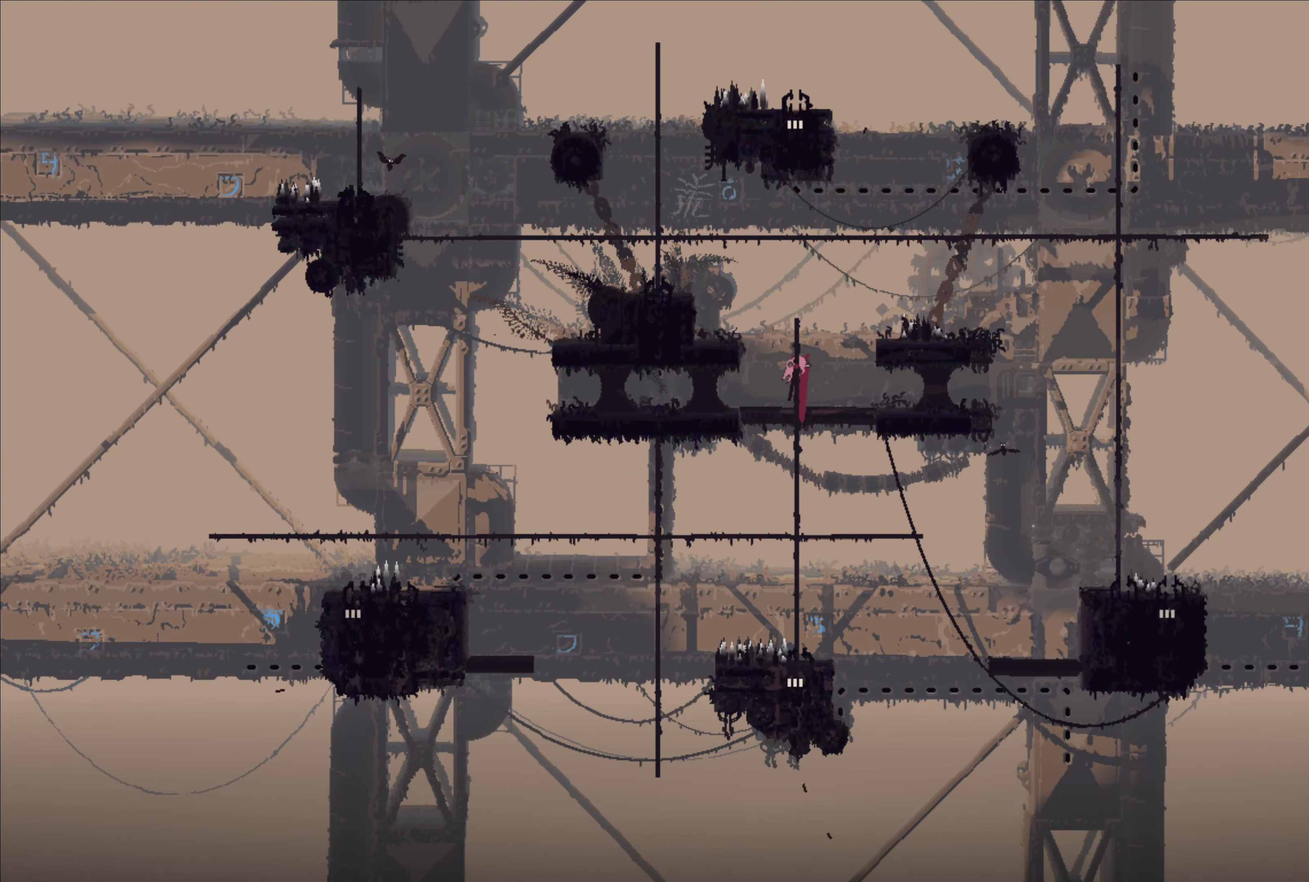
{"buttons": ["A"], "left_stick": "left", "right_stick": "center", "events": [[67, "A", "up"], [384, "left_stick", "left"], [434, "A", "down"]]}
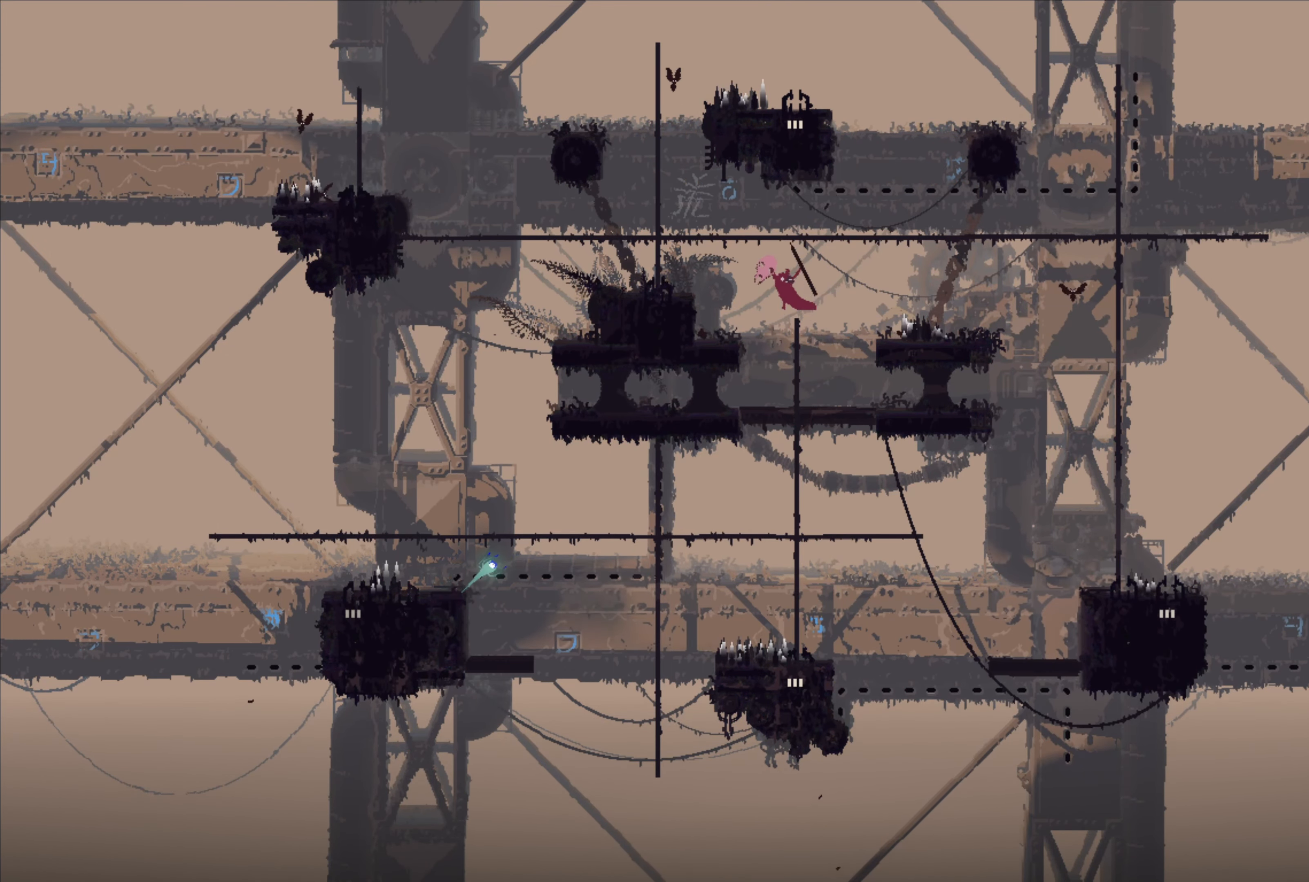
{"buttons": [], "left_stick": "left", "right_stick": "center", "events": [[84, "A", "up"]]}
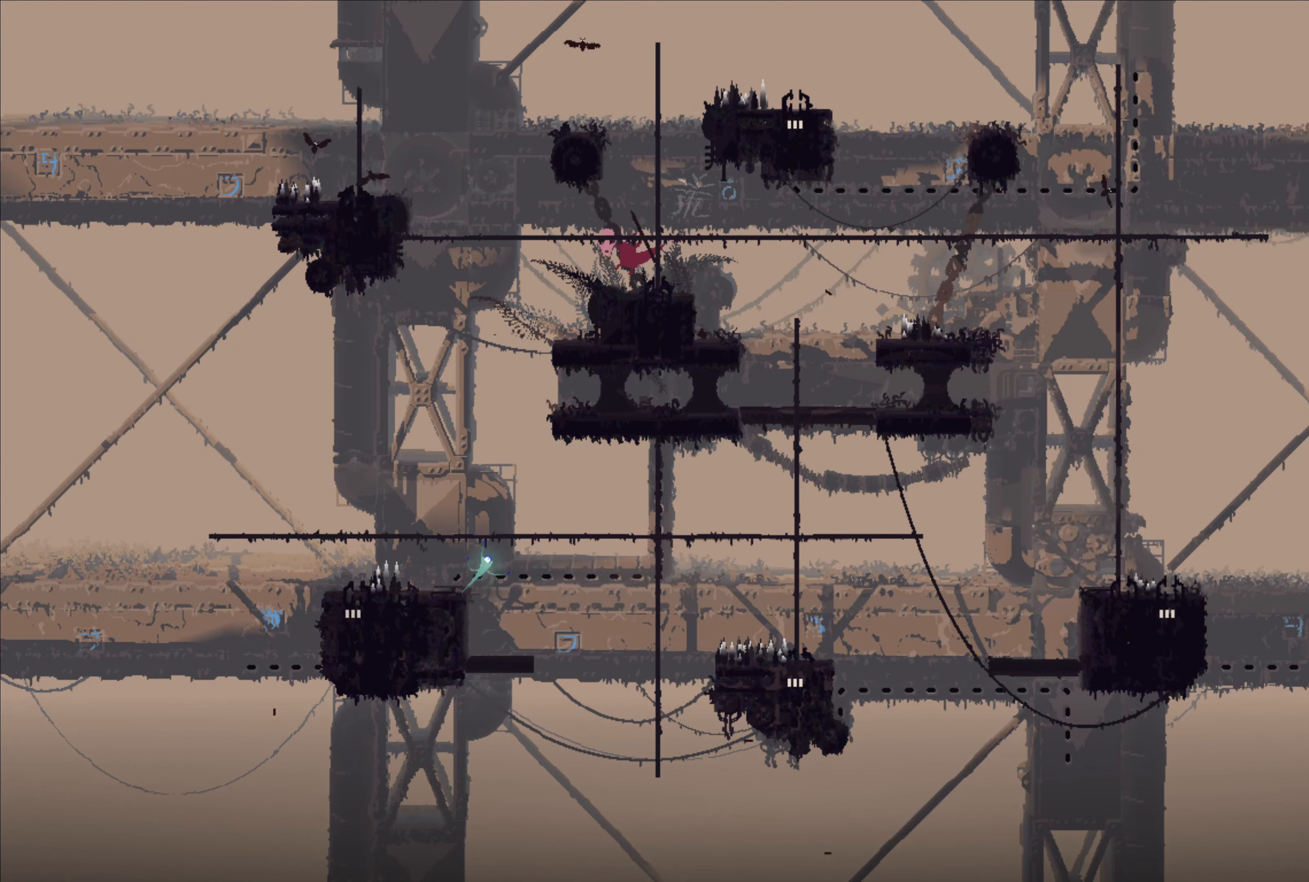
{"buttons": [], "left_stick": "center", "right_stick": "center", "events": [[500, "left_stick", "center"]]}
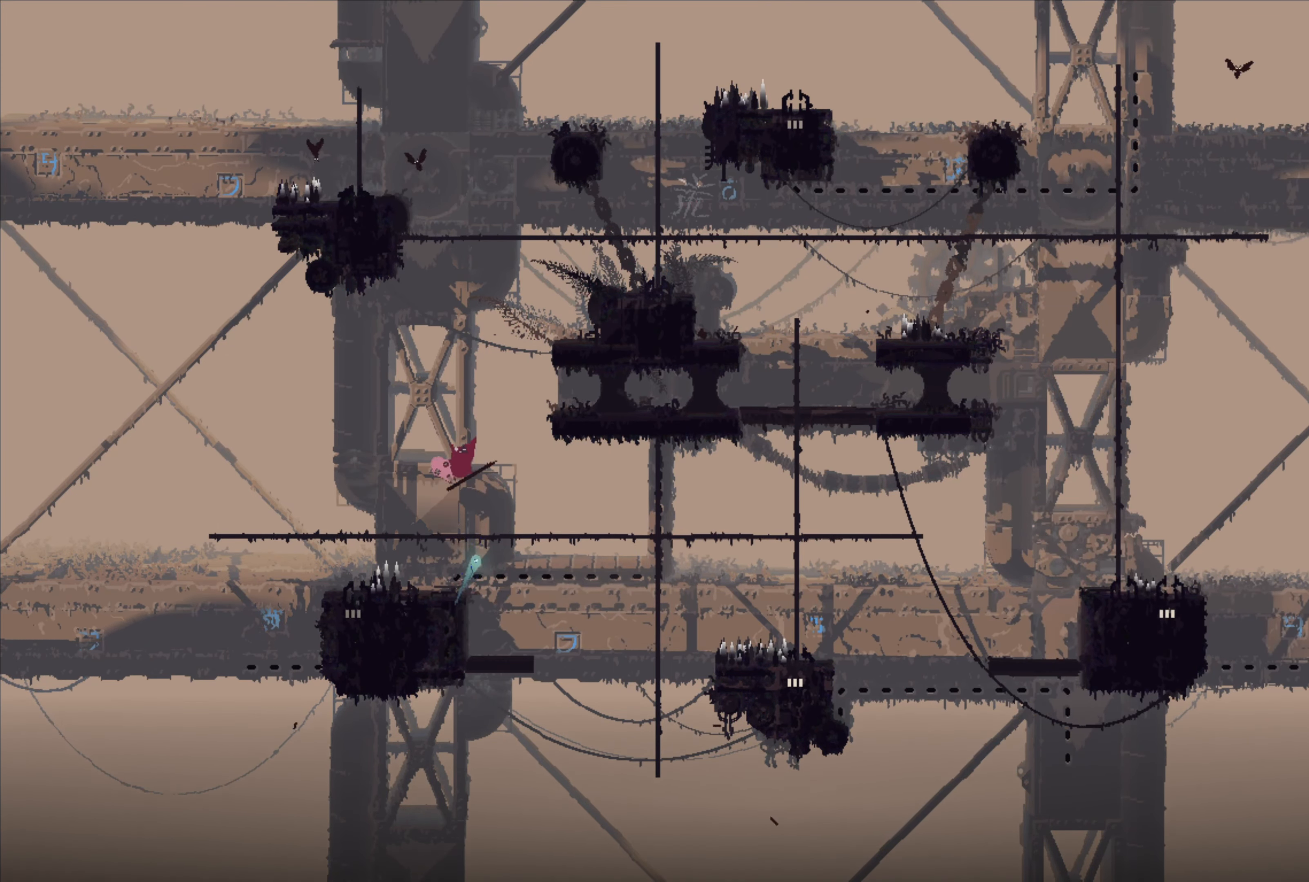
{"buttons": [], "left_stick": "center", "right_stick": "center", "events": []}
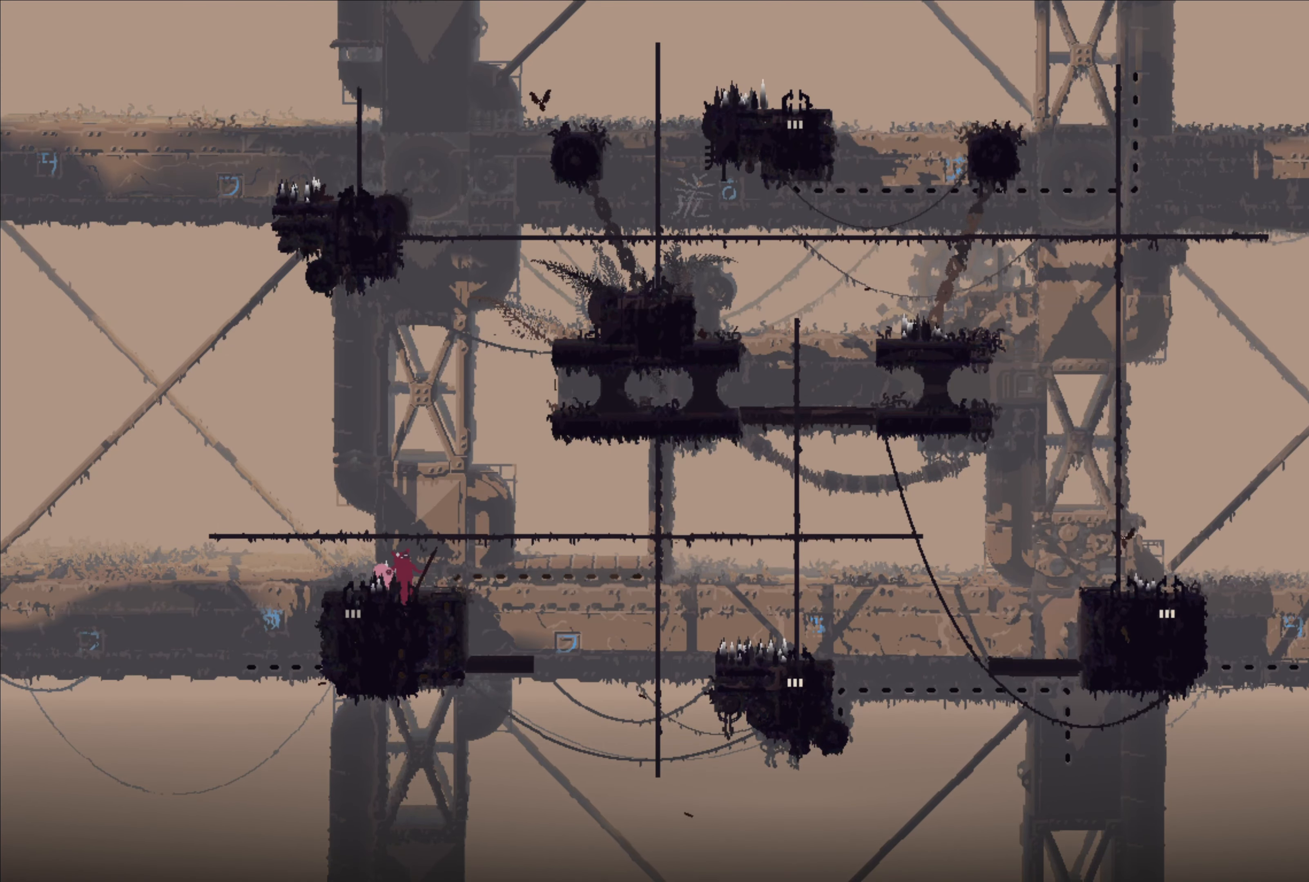
{"buttons": [], "left_stick": "down", "right_stick": "center", "events": [[17, "left_stick", "left"], [167, "left_stick", "center"], [317, "left_stick", "down"]]}
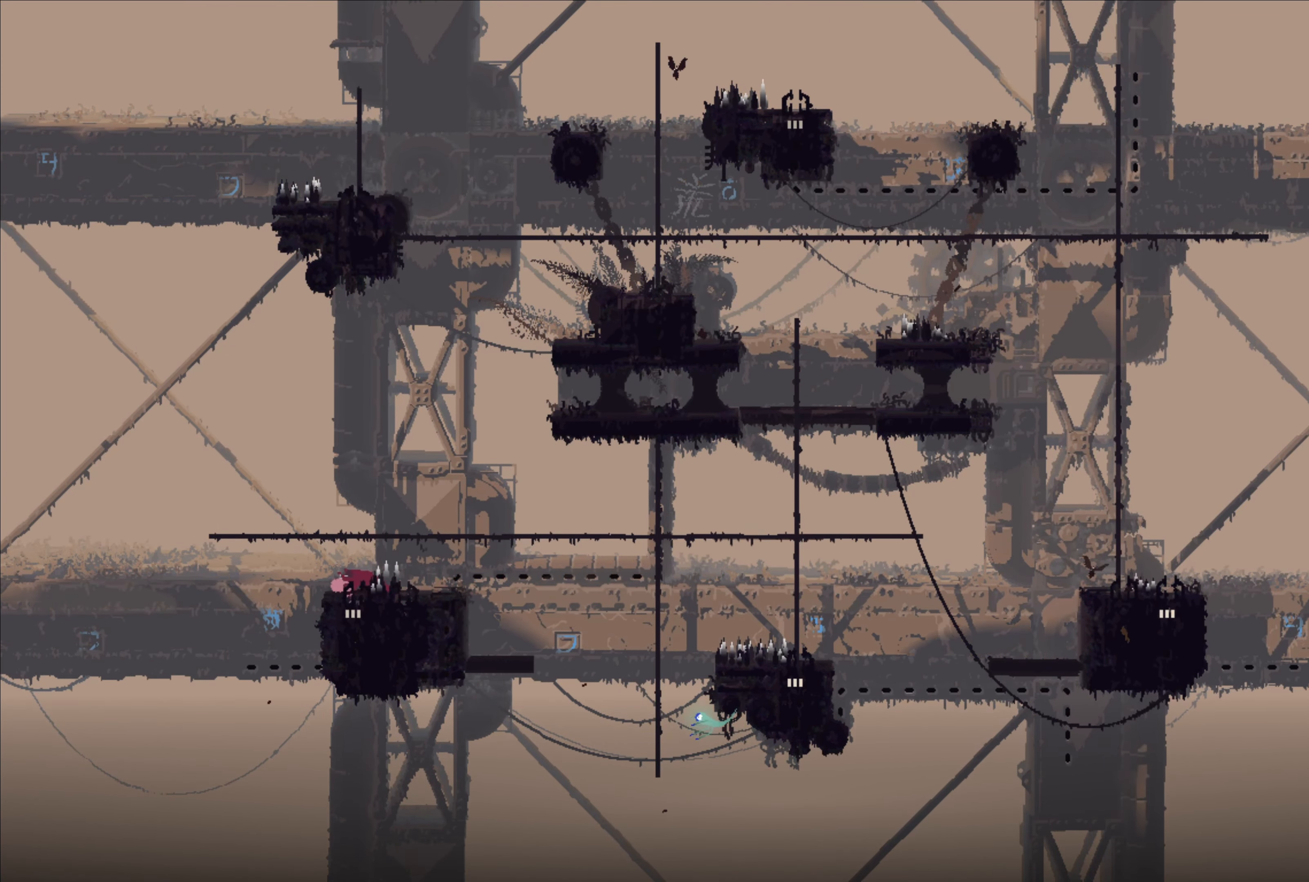
{"buttons": [], "left_stick": "down", "right_stick": "center", "events": []}
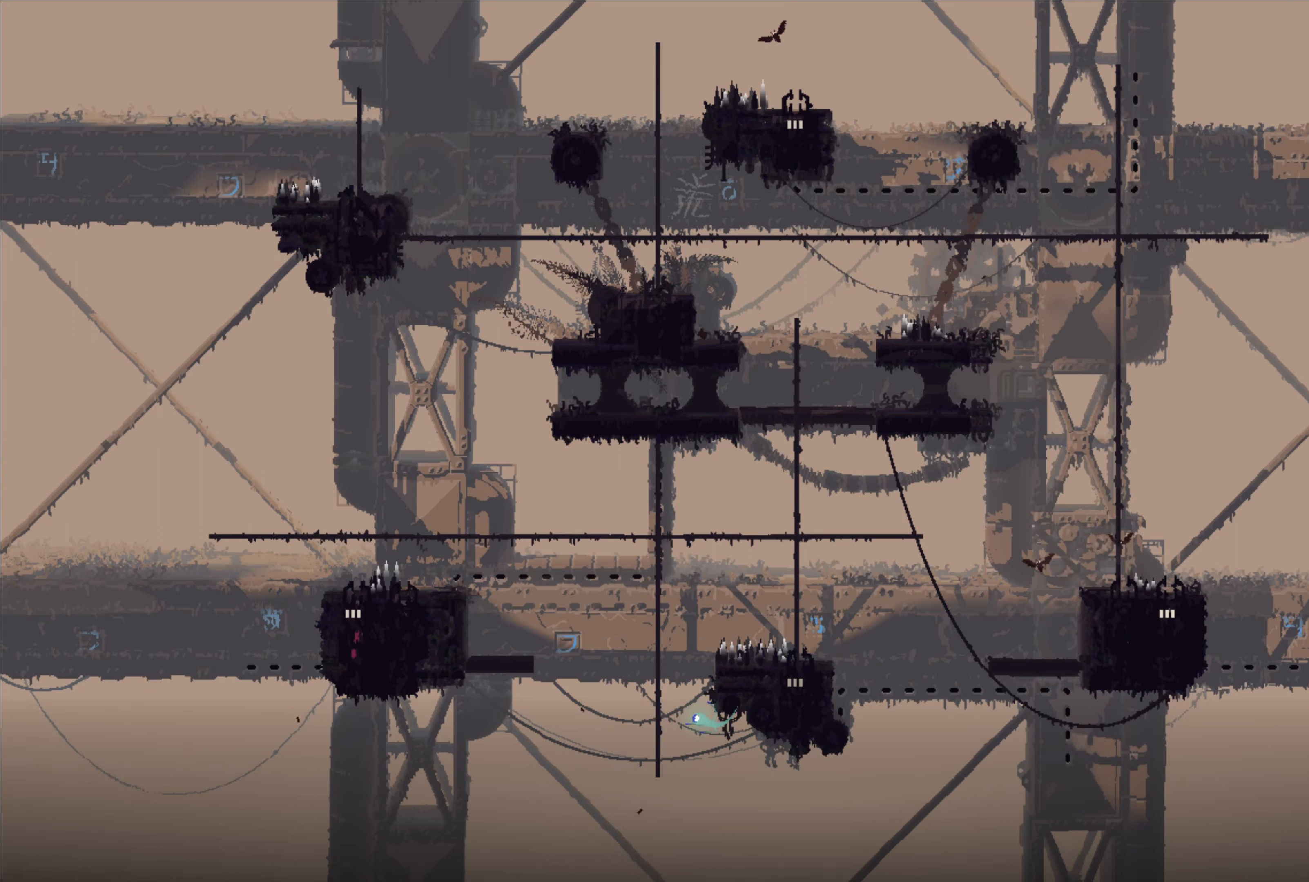
{"buttons": [], "left_stick": "down", "right_stick": "center", "events": []}
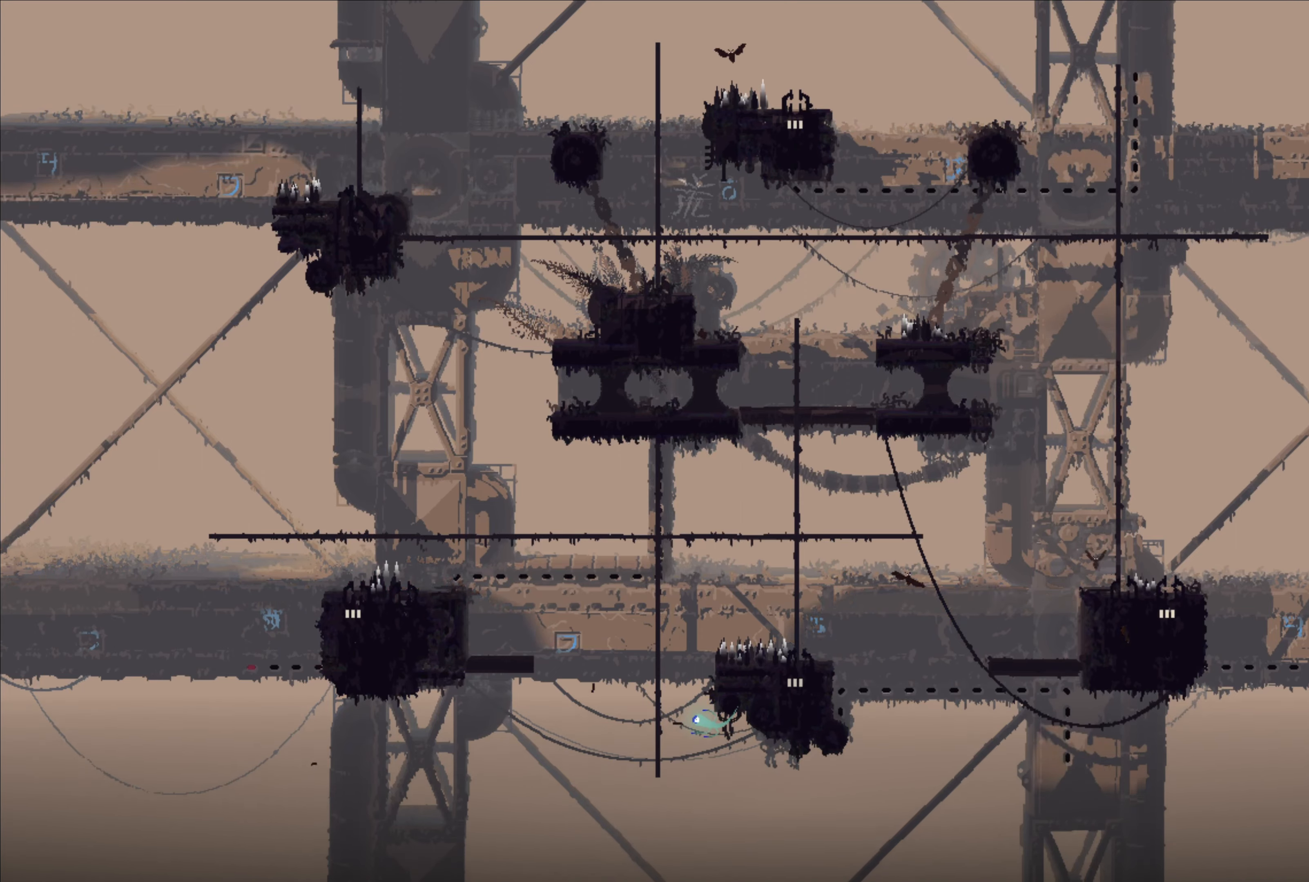
{"buttons": [], "left_stick": "center", "right_stick": "center", "events": [[16, "left_stick", "center"]]}
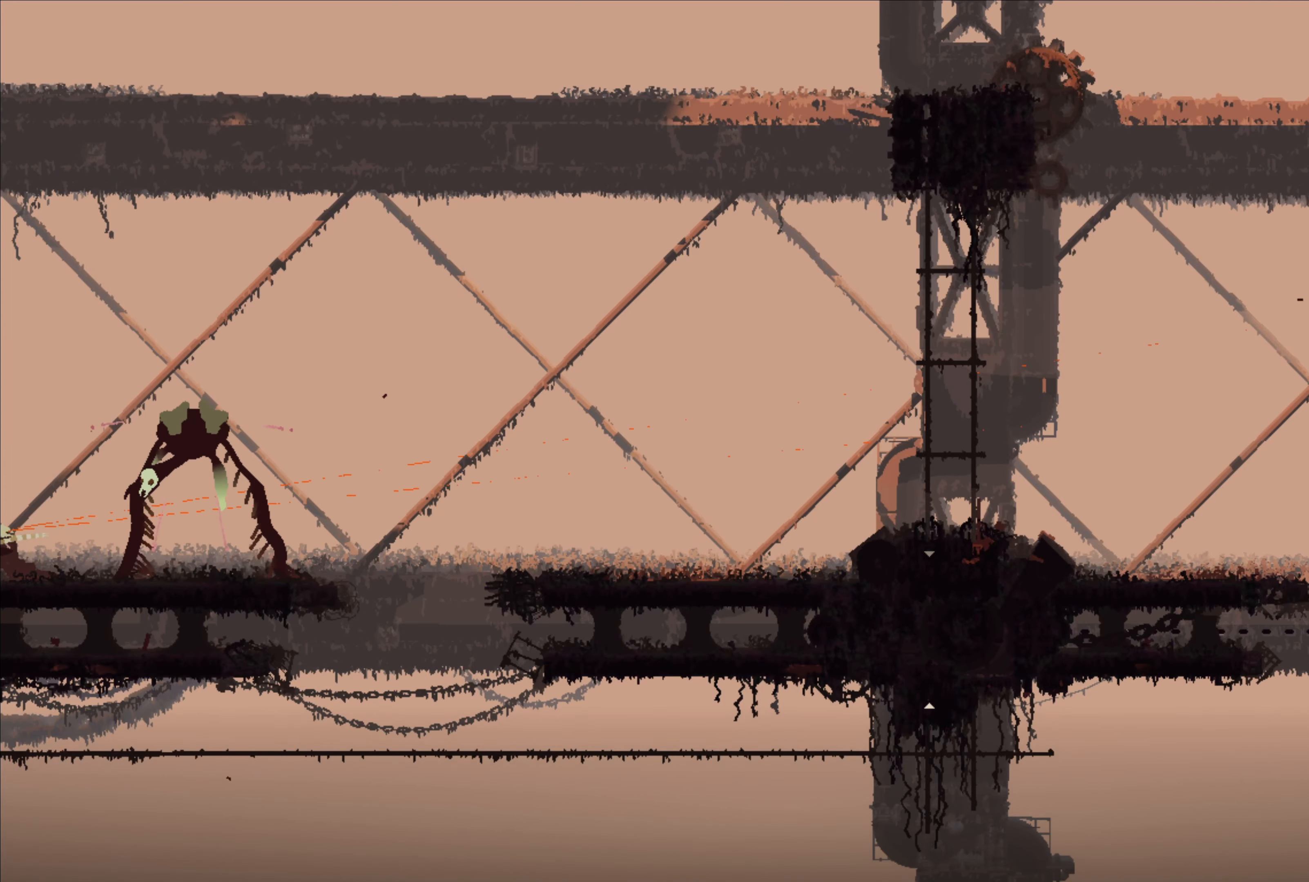
{"buttons": [], "left_stick": "center", "right_stick": "center", "events": []}
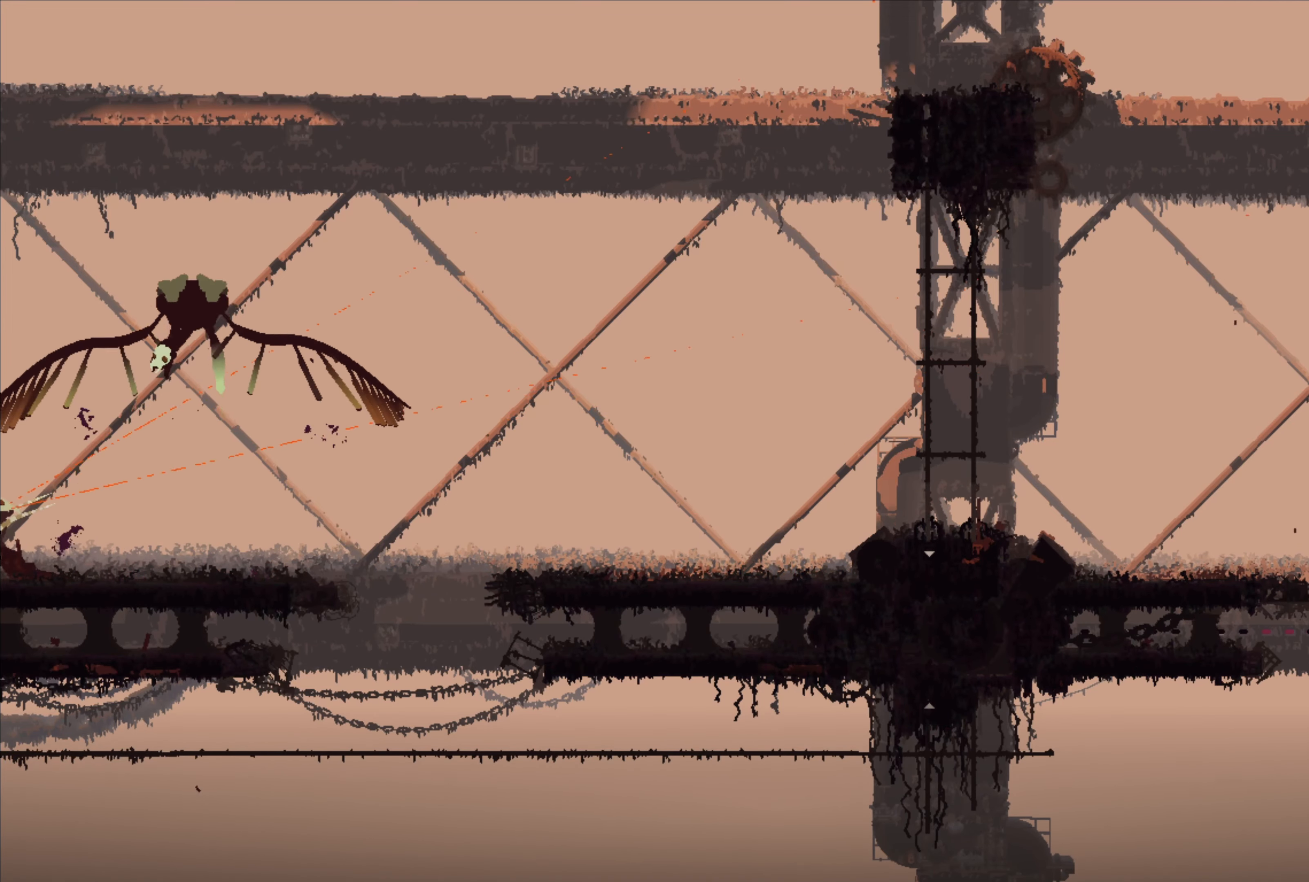
{"buttons": [], "left_stick": "center", "right_stick": "center", "events": []}
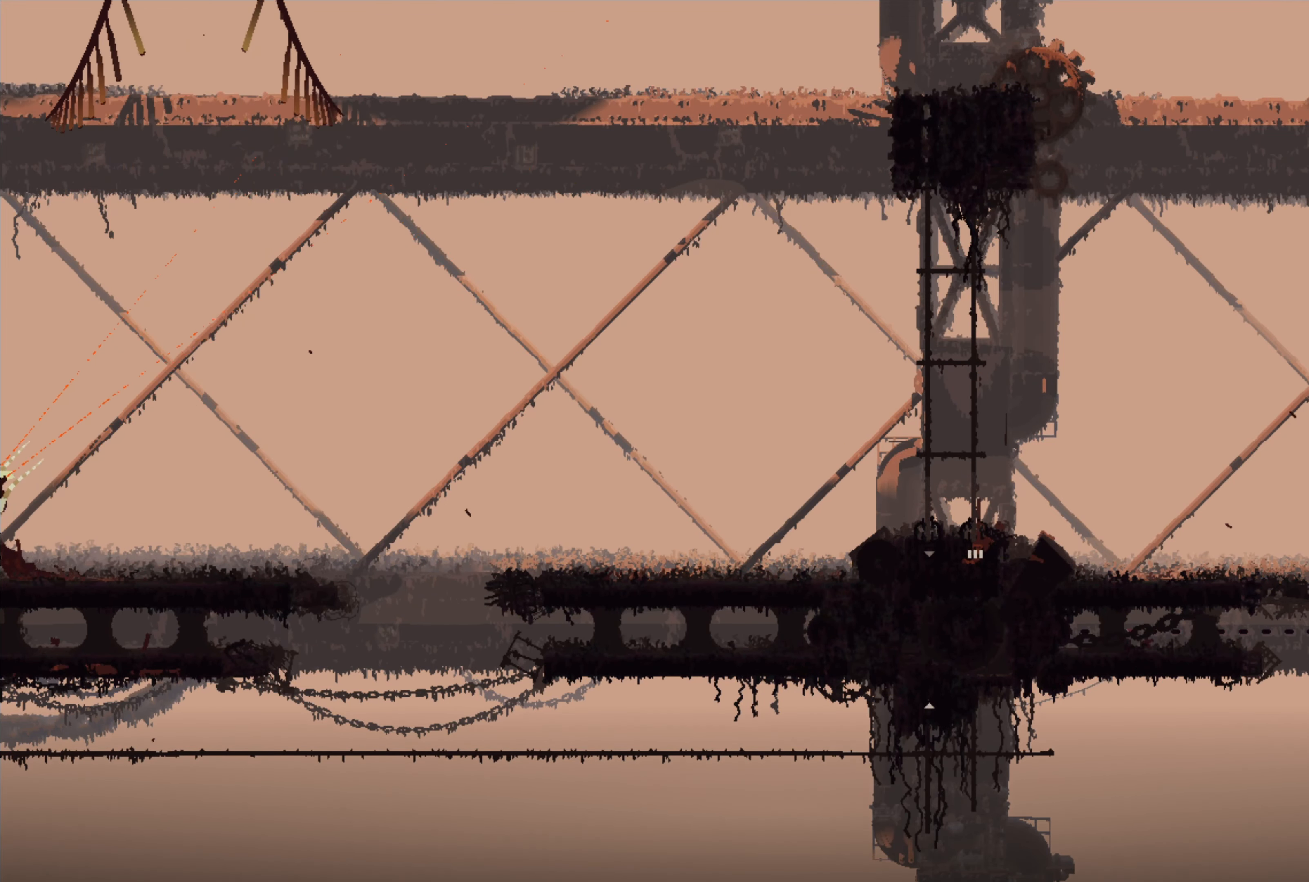
{"buttons": [], "left_stick": "center", "right_stick": "center", "events": []}
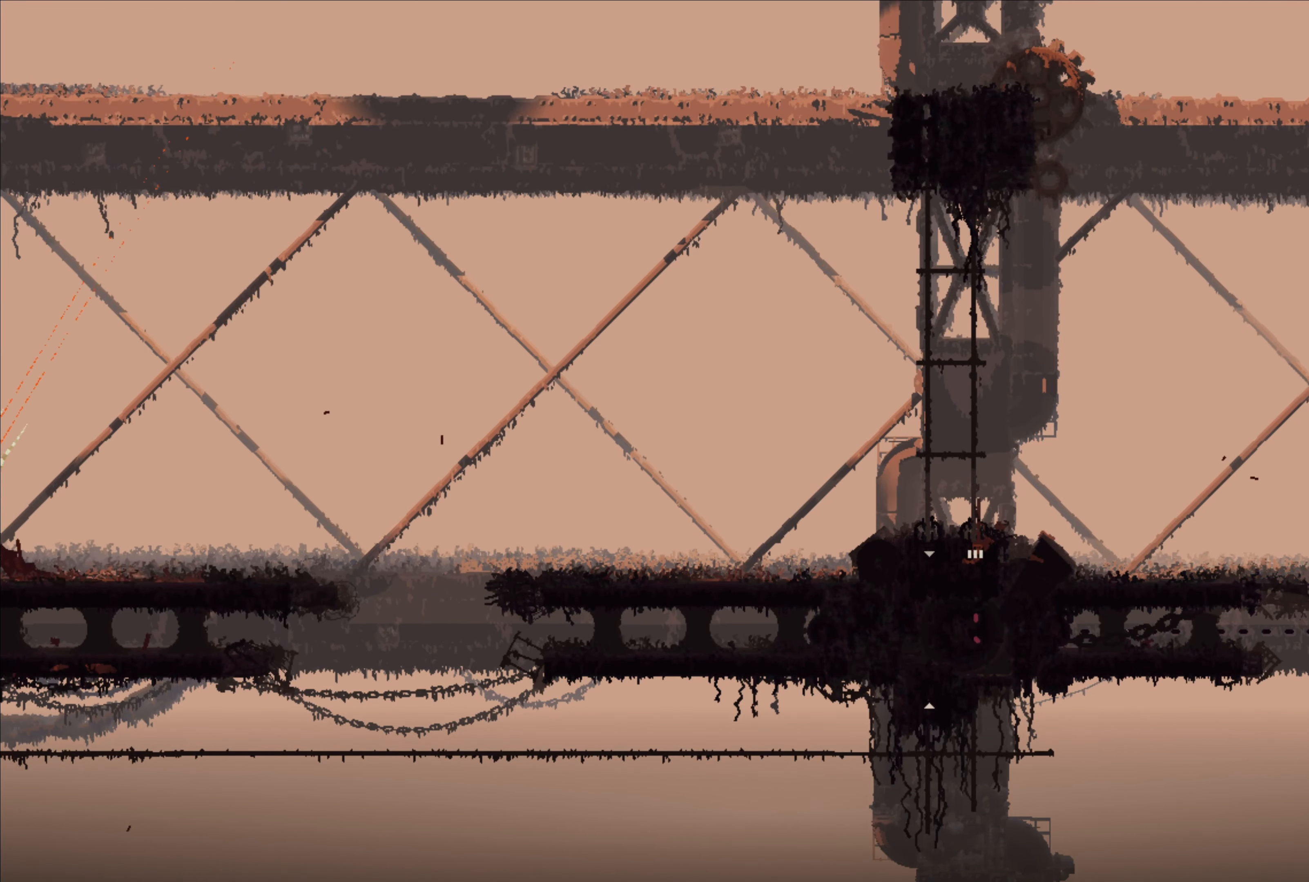
{"buttons": [], "left_stick": "up", "right_stick": "center", "events": [[333, "left_stick", "up"]]}
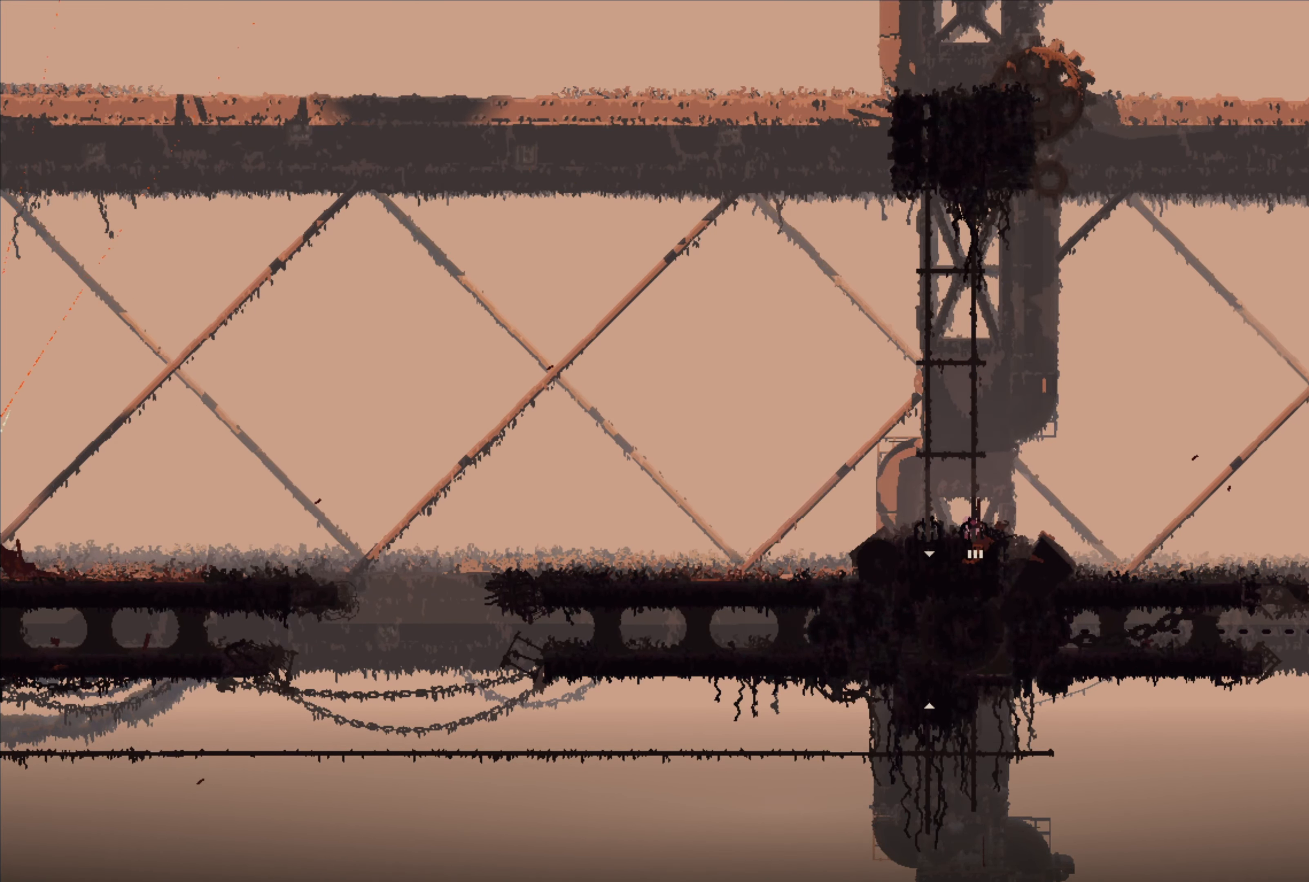
{"buttons": [], "left_stick": "center", "right_stick": "center", "events": [[216, "left_stick", "center"]]}
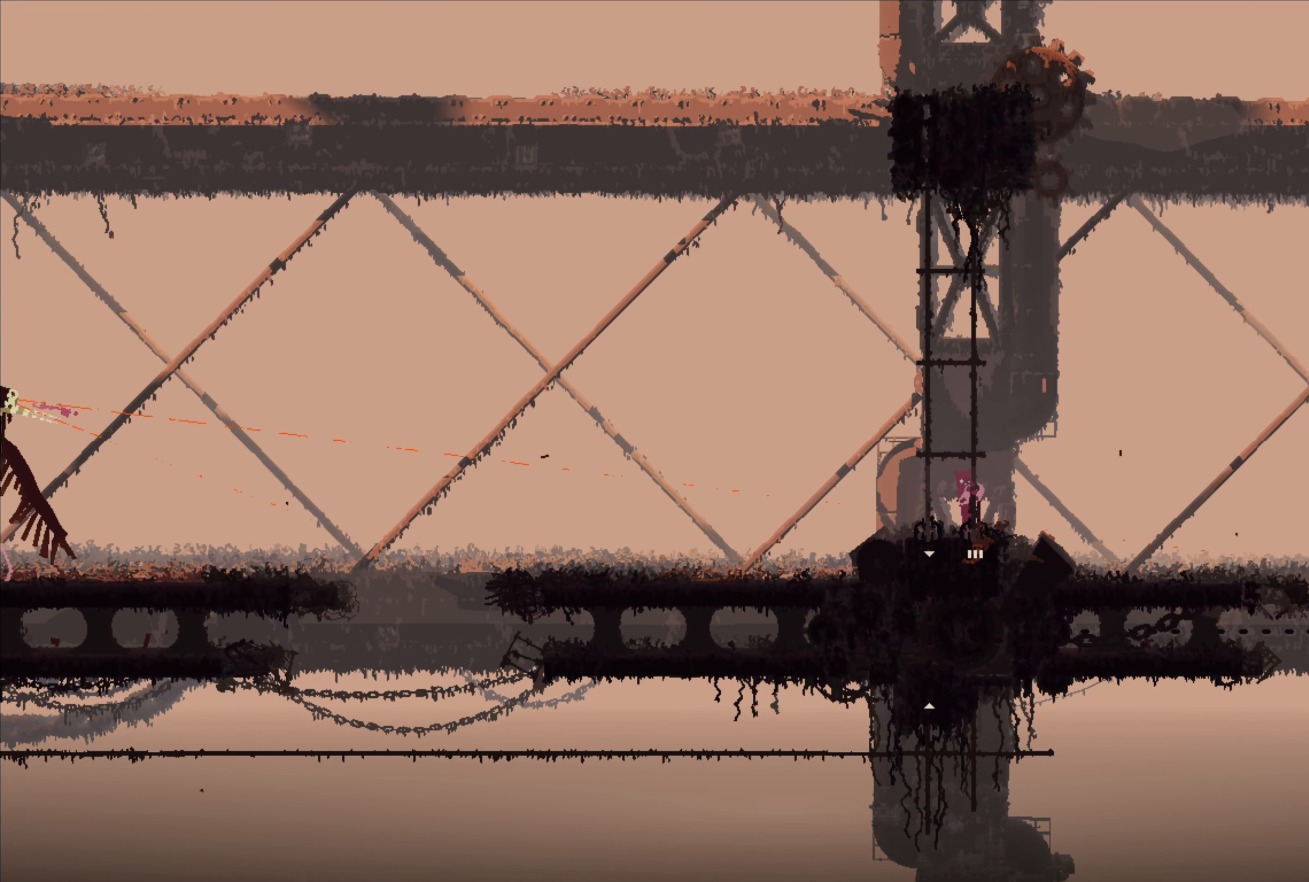
{"buttons": [], "left_stick": "down", "right_stick": "center", "events": [[266, "left_stick", "down"]]}
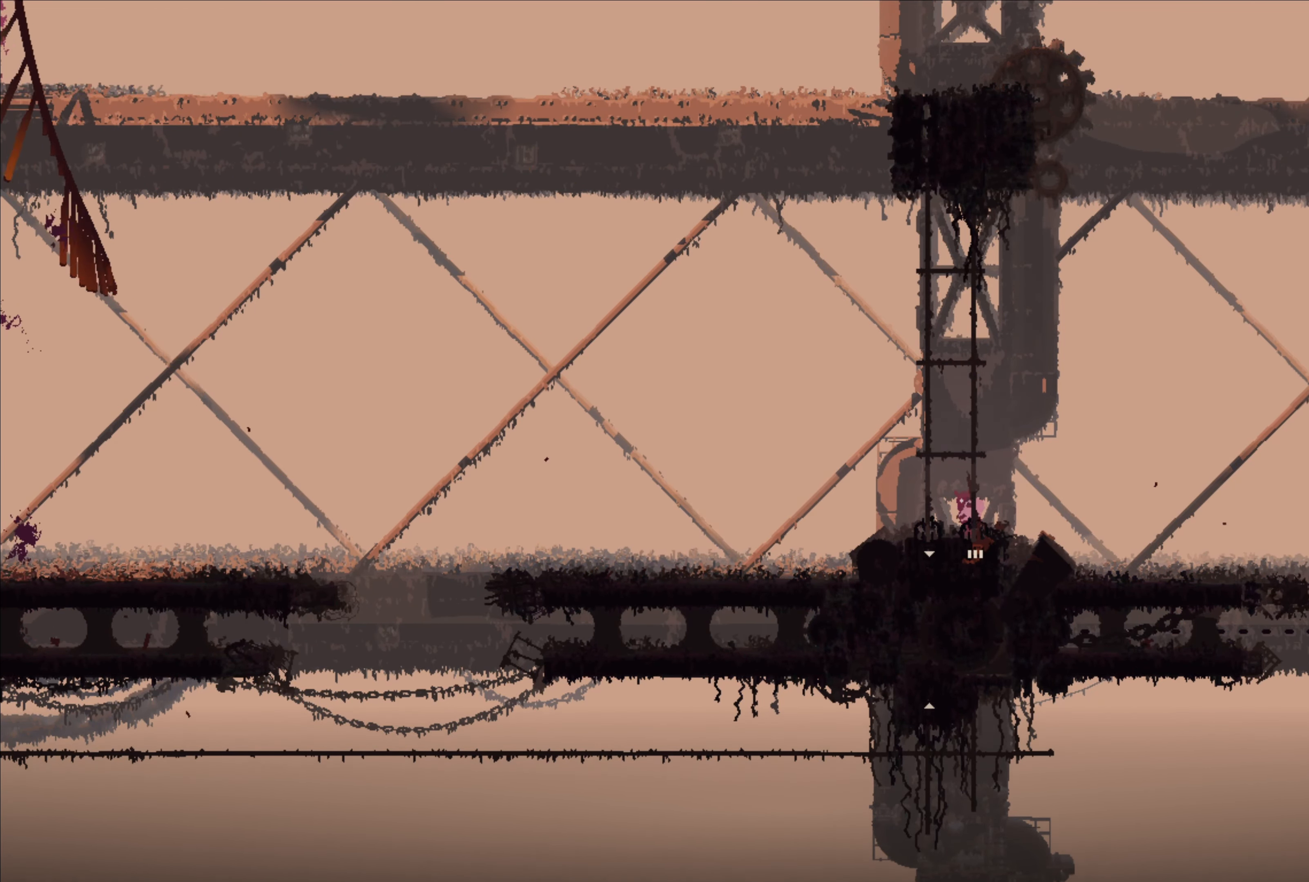
{"buttons": [], "left_stick": "center", "right_stick": "center", "events": [[416, "left_stick", "center"]]}
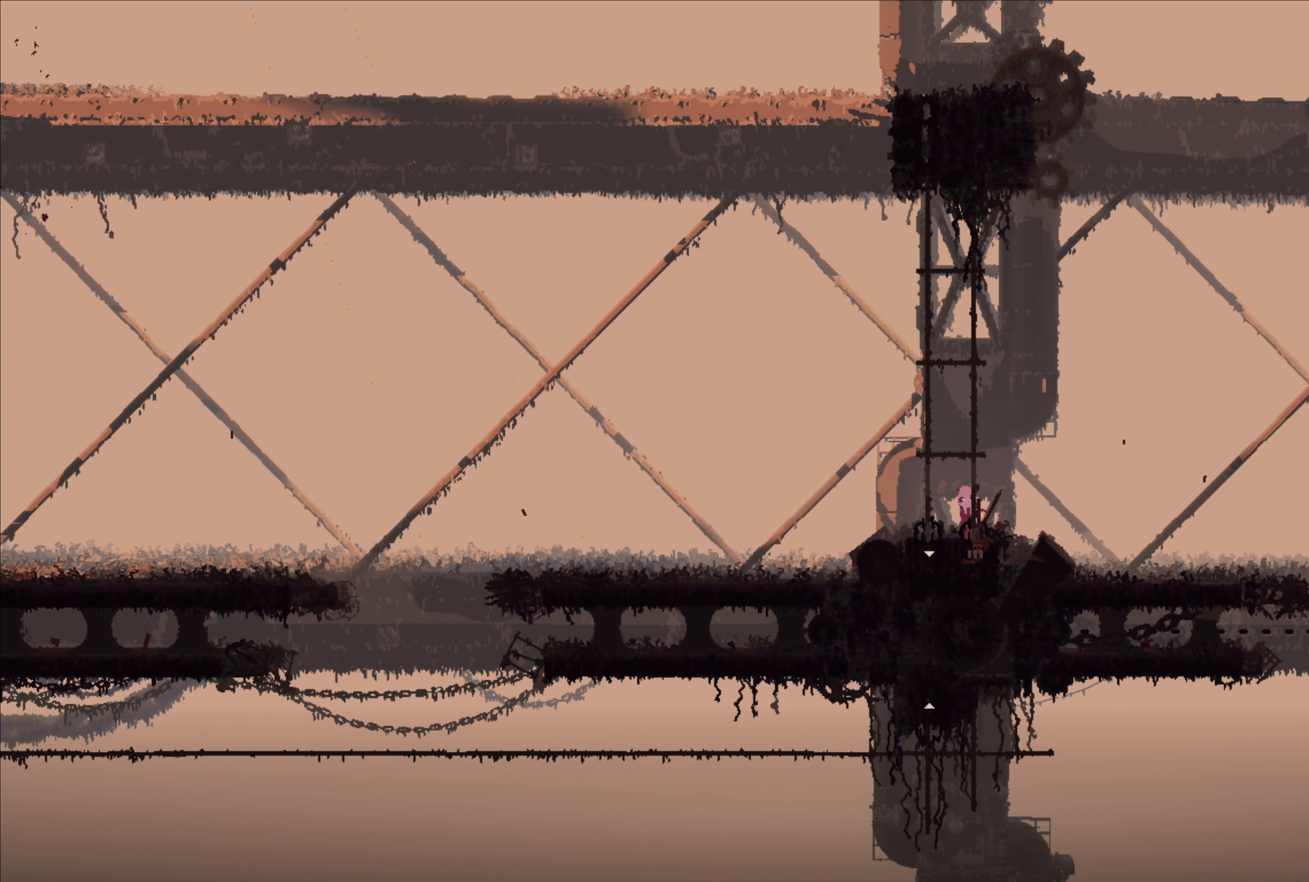
{"buttons": [], "left_stick": "left", "right_stick": "center", "events": [[250, "left_stick", "left"]]}